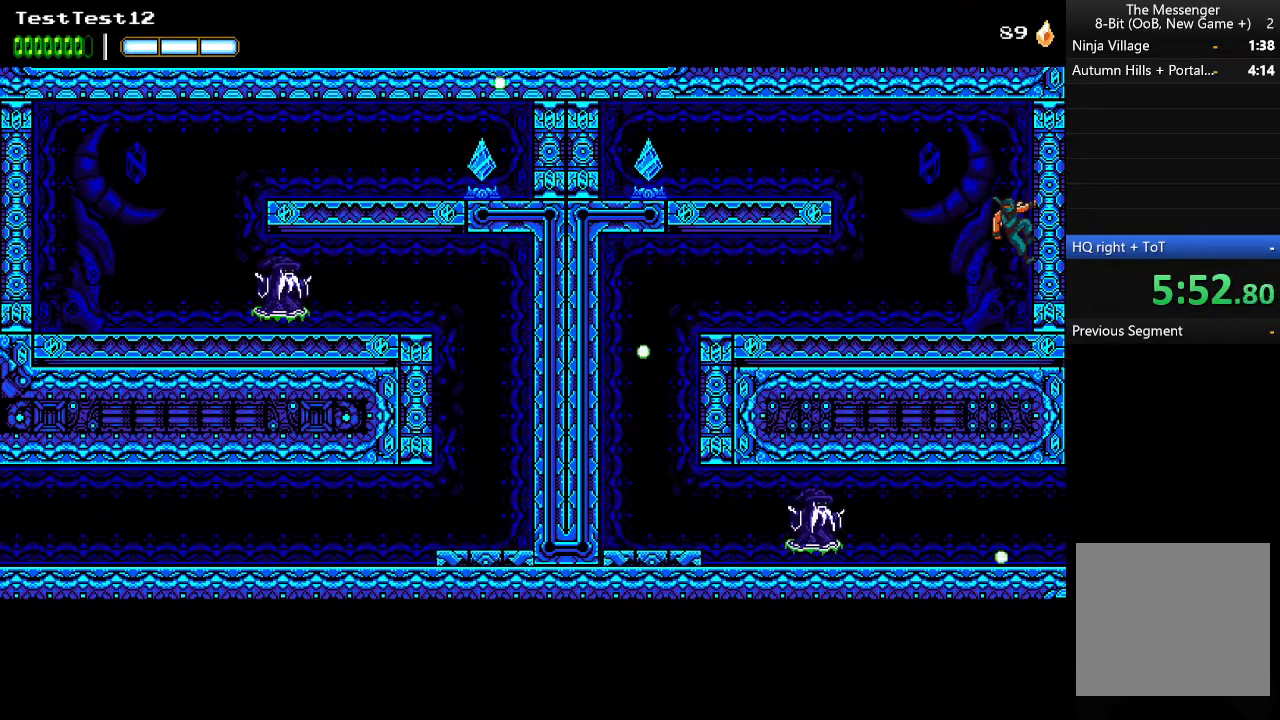
Gameplay with a controller (Xbox layout); each line is a JSON object with the inputs held at the frame after it. "events" lists button and stick changes between this image and that frame as [ms after this image, input, new state], when the widget could be followed in between. Not read: R3 right_stick.
{"buttons": [], "left_stick": "center", "events": [[233, "left_stick", "down"], [433, "left_stick", "center"]]}
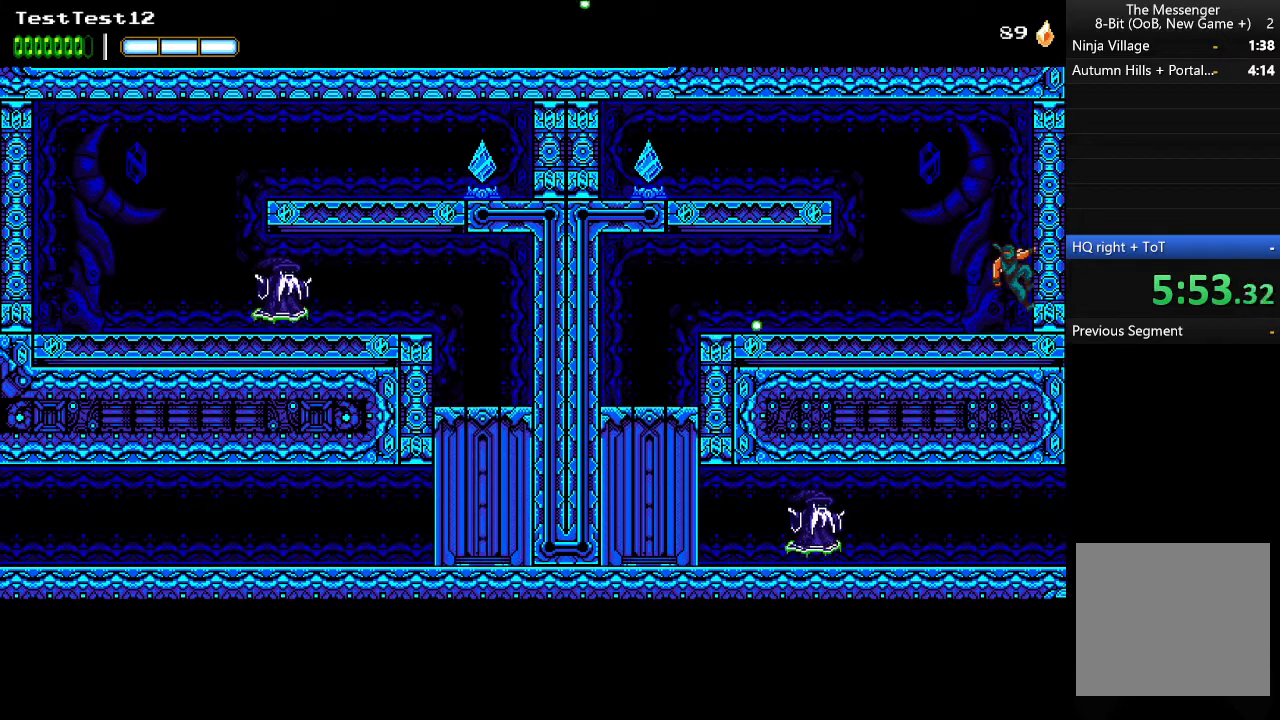
{"buttons": [], "left_stick": "center", "events": [[300, "left_stick", "up"], [367, "left_stick", "center"]]}
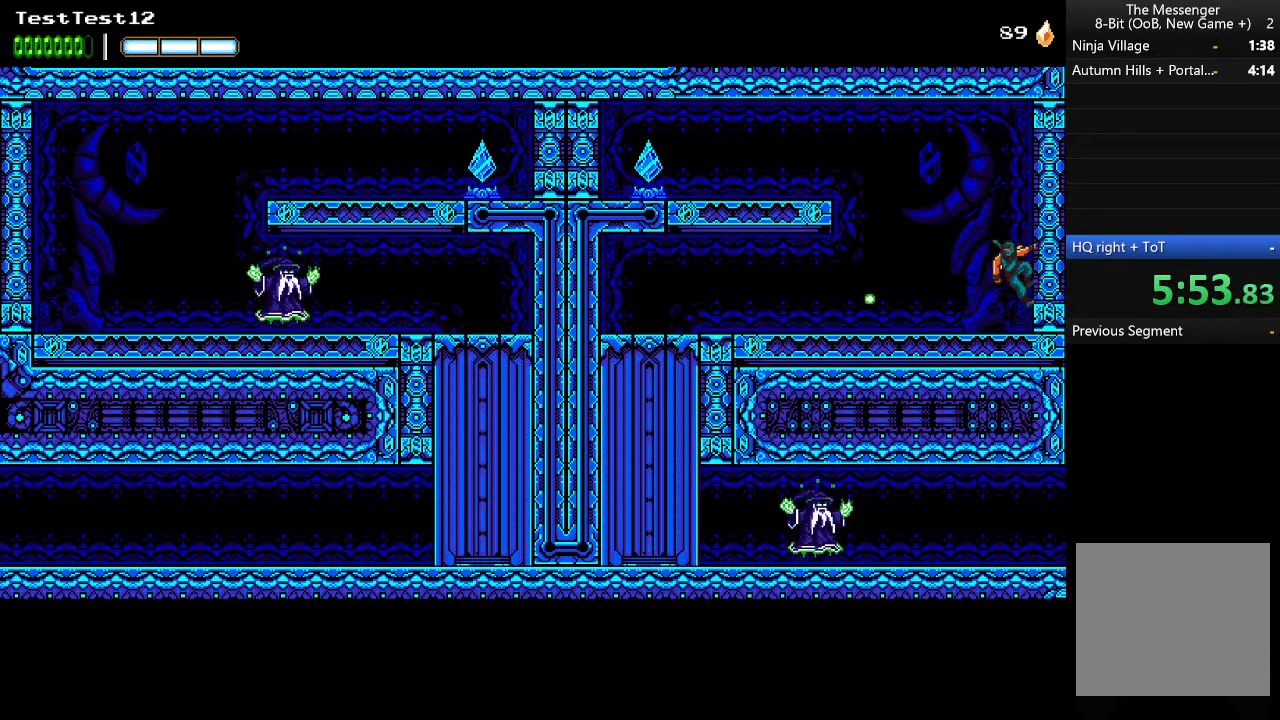
{"buttons": [], "left_stick": "right", "events": [[133, "A", "down"], [433, "left_stick", "right"], [467, "A", "up"]]}
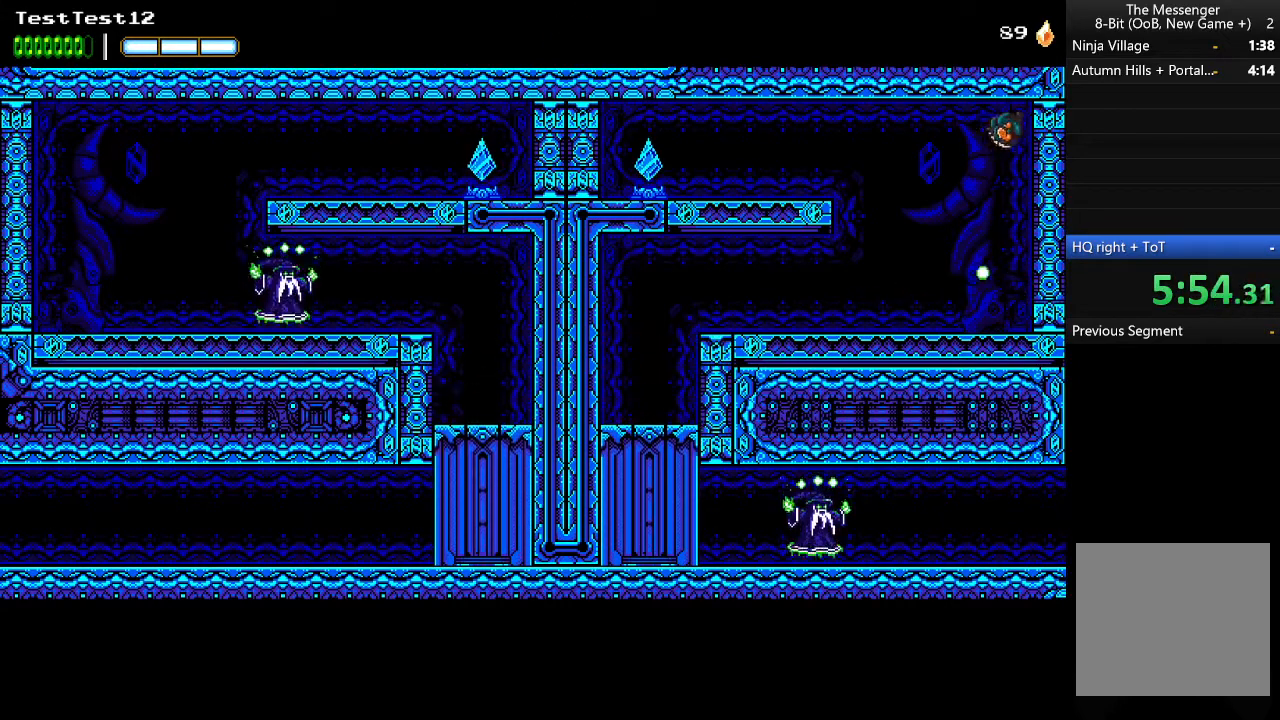
{"buttons": [], "left_stick": "down", "events": [[33, "A", "down"], [300, "A", "up"], [467, "left_stick", "down"]]}
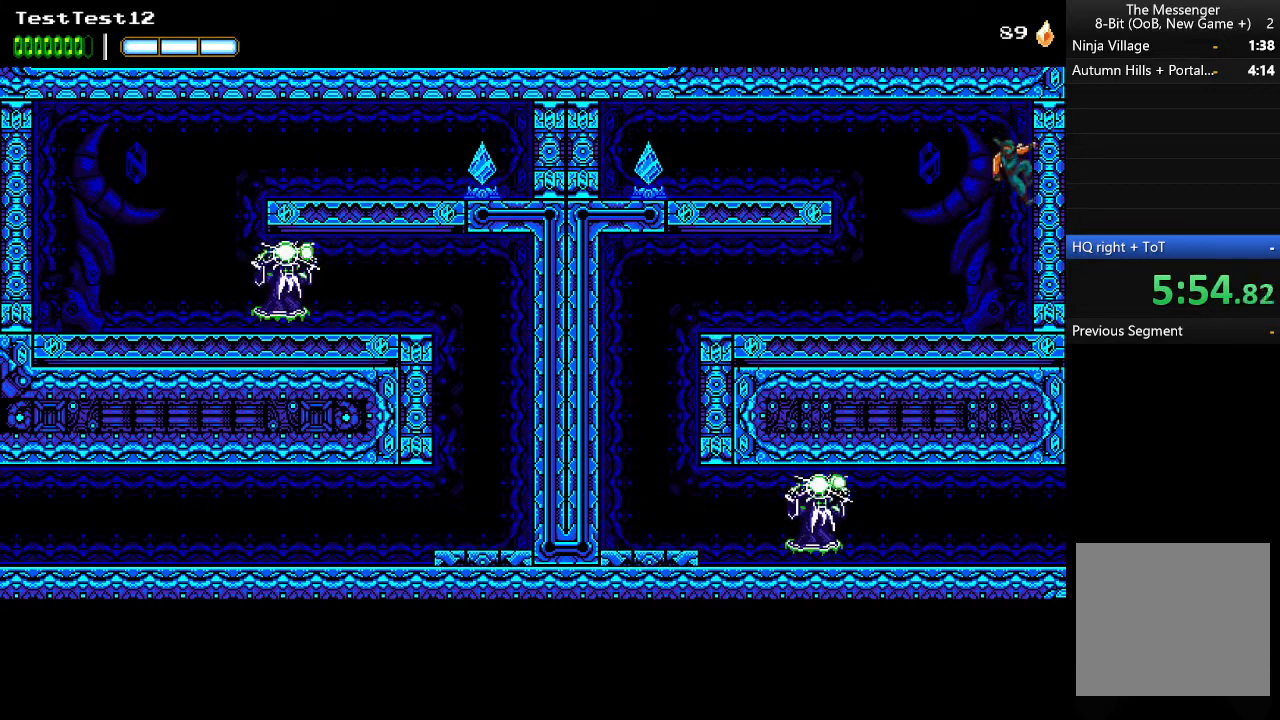
{"buttons": [], "left_stick": "center", "events": [[500, "left_stick", "center"]]}
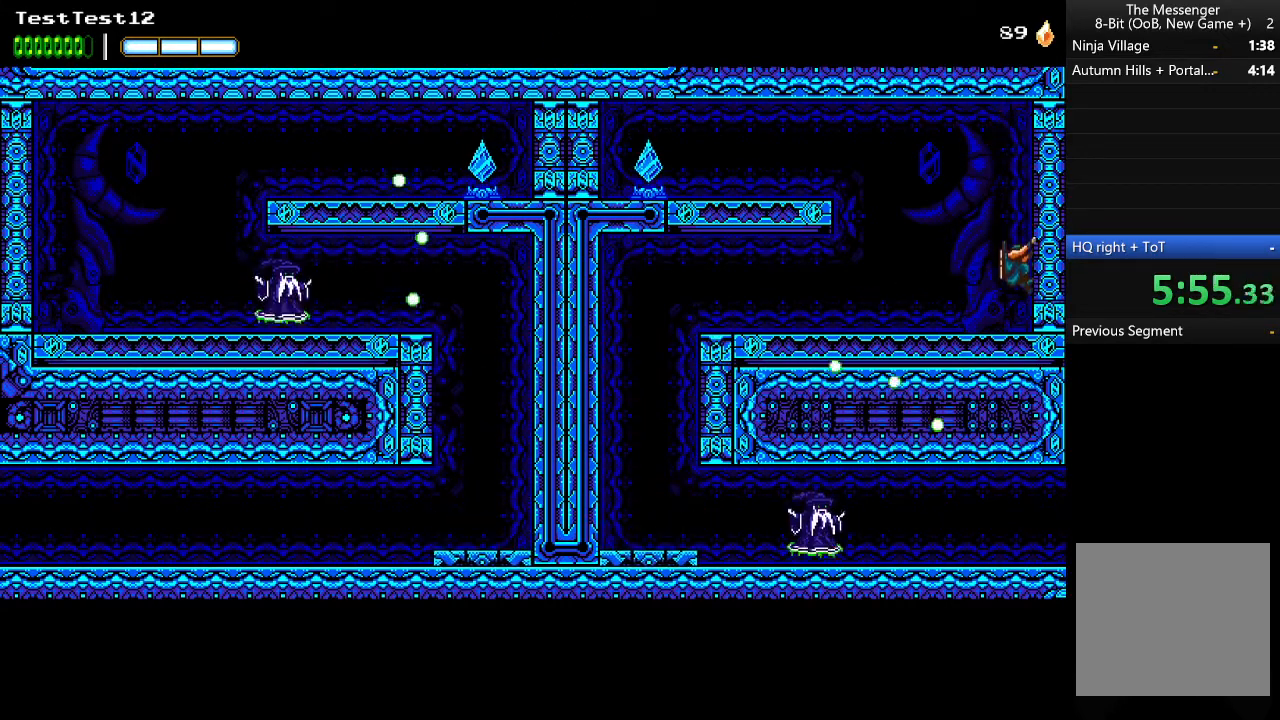
{"buttons": ["A"], "left_stick": "center", "events": [[200, "left_stick", "down"], [267, "left_stick", "center"], [400, "A", "down"]]}
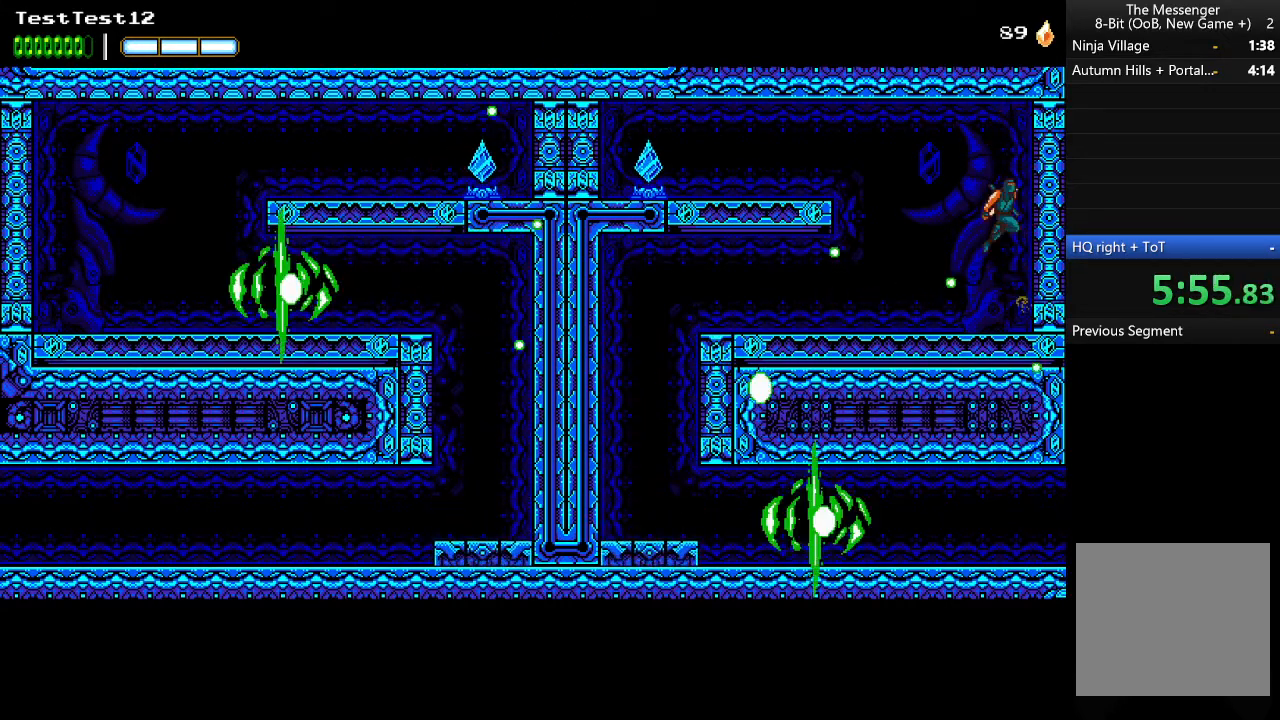
{"buttons": ["A"], "left_stick": "right", "events": [[267, "A", "up"], [300, "left_stick", "right"], [333, "A", "down"]]}
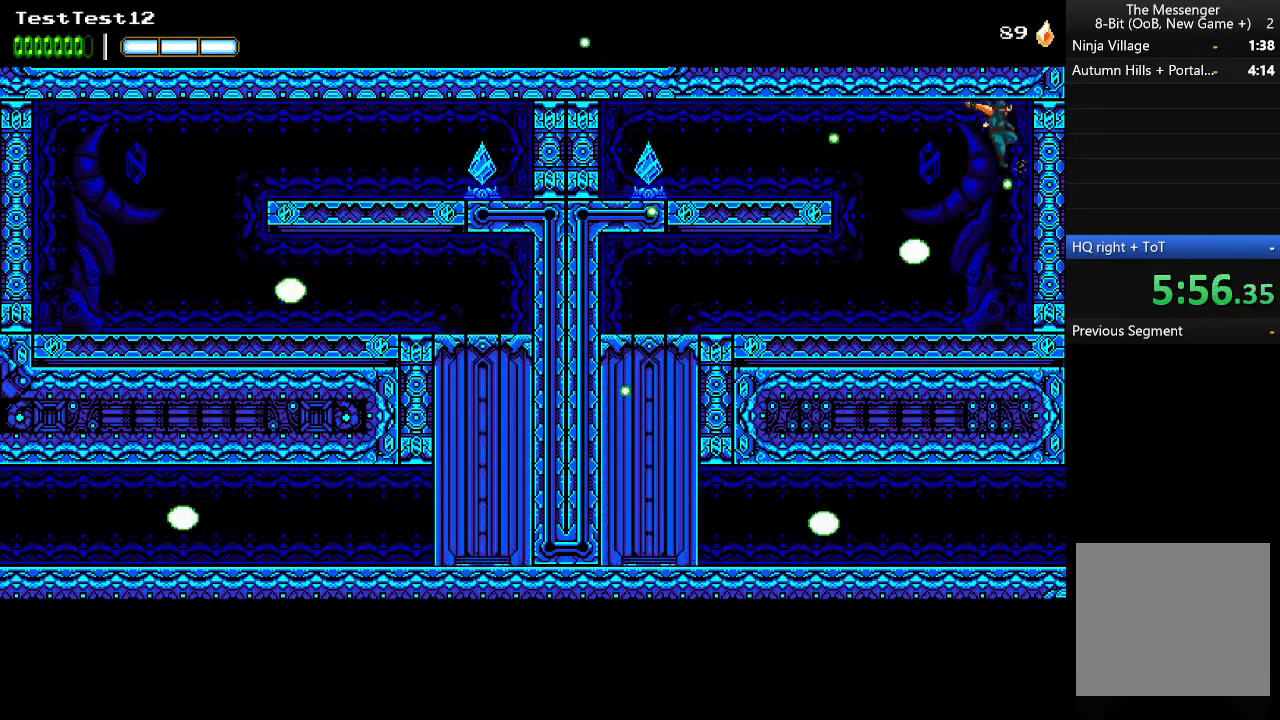
{"buttons": [], "left_stick": "center", "events": [[33, "A", "up"], [333, "left_stick", "center"]]}
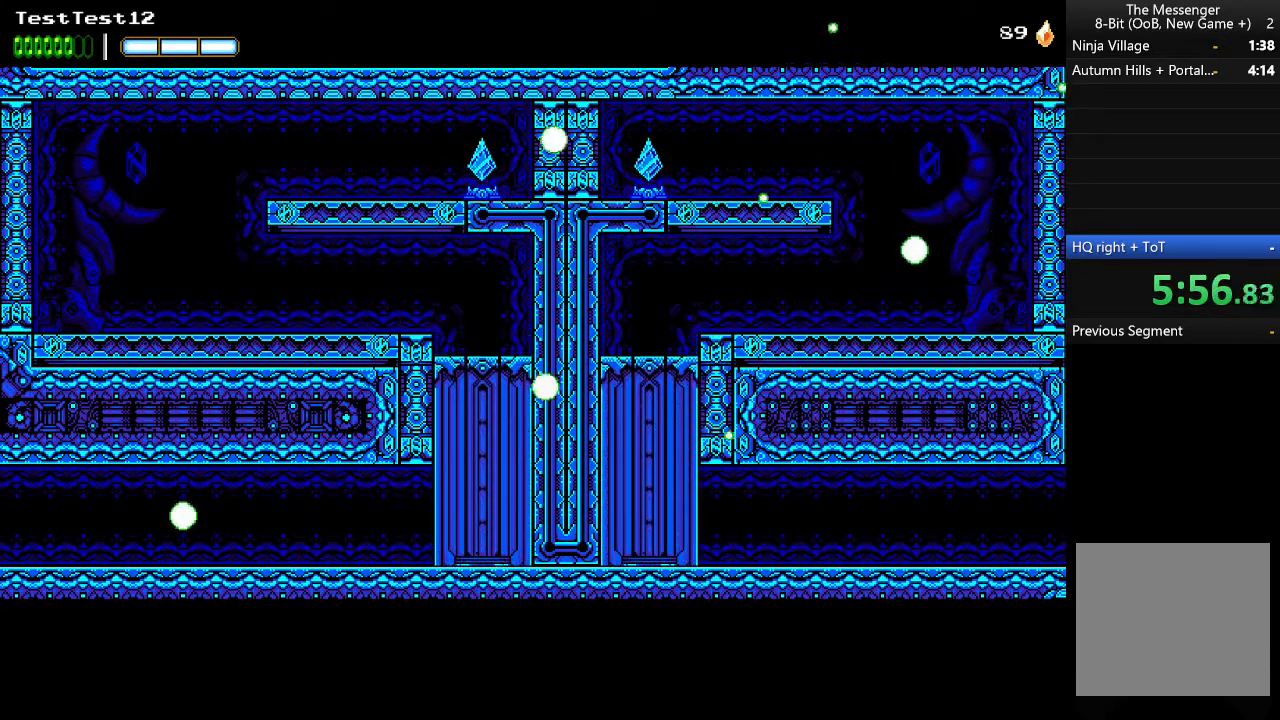
{"buttons": ["X"], "left_stick": "center", "events": [[300, "X", "down"], [400, "X", "up"], [467, "X", "down"]]}
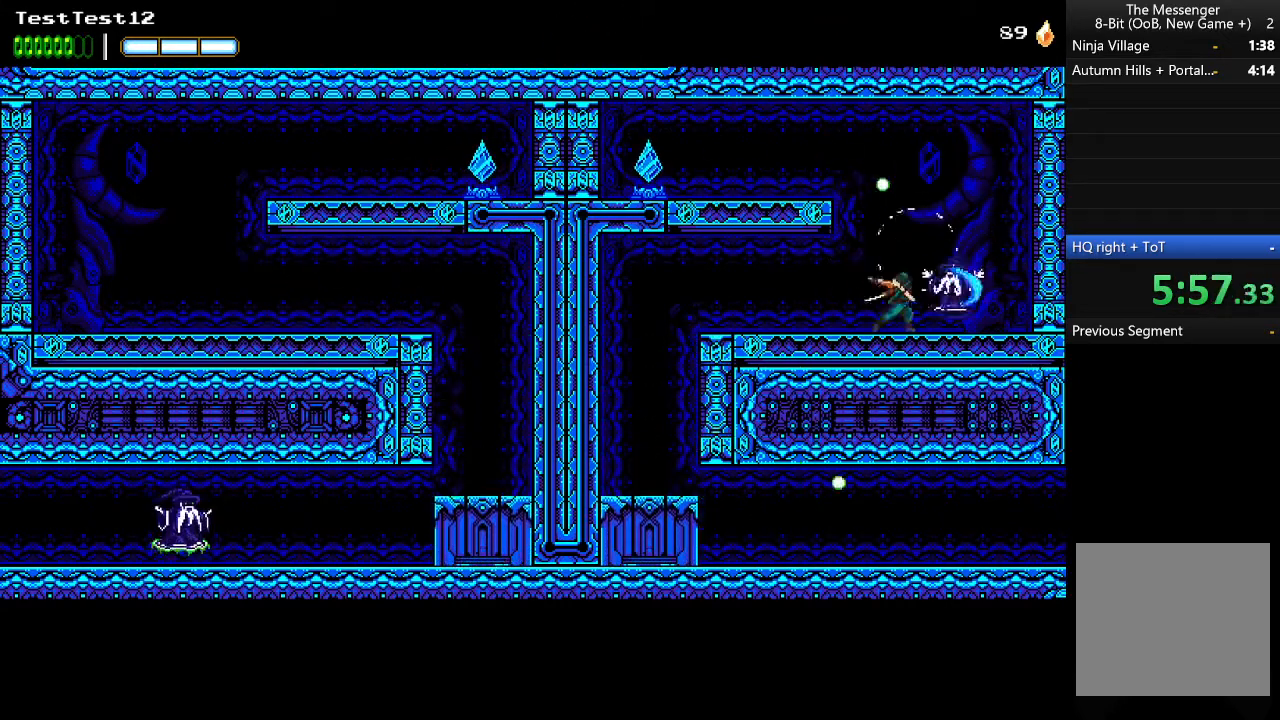
{"buttons": [], "left_stick": "right", "events": [[67, "X", "up"], [100, "X", "down"], [200, "X", "up"], [200, "left_stick", "right"]]}
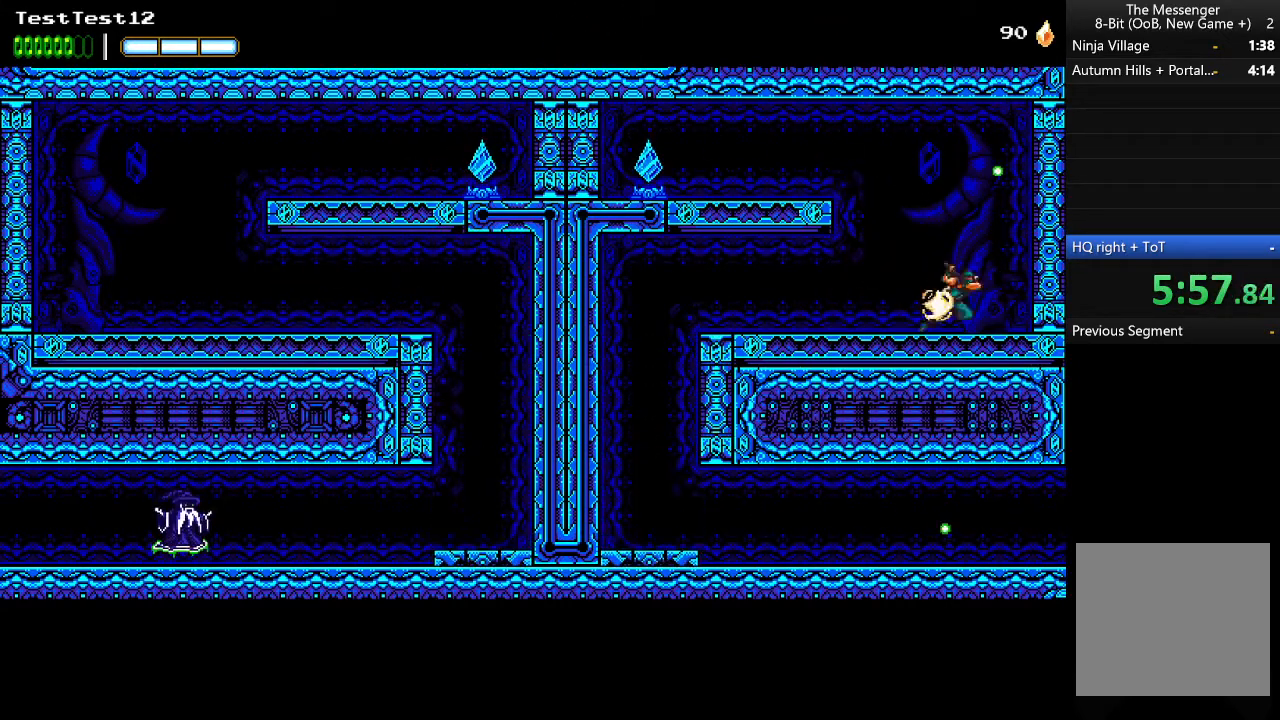
{"buttons": [], "left_stick": "center", "events": [[200, "A", "down"], [267, "A", "up"], [367, "left_stick", "down"], [433, "left_stick", "center"]]}
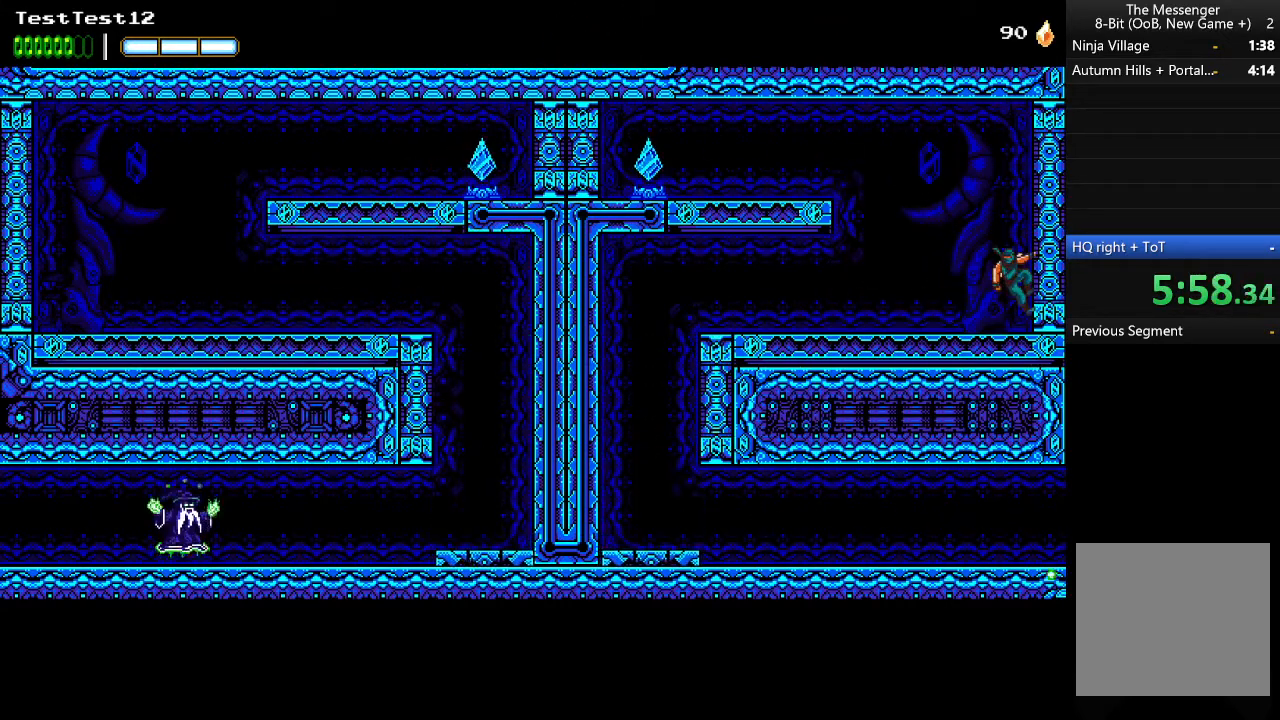
{"buttons": [], "left_stick": "center", "events": [[233, "left_stick", "up"], [333, "left_stick", "center"]]}
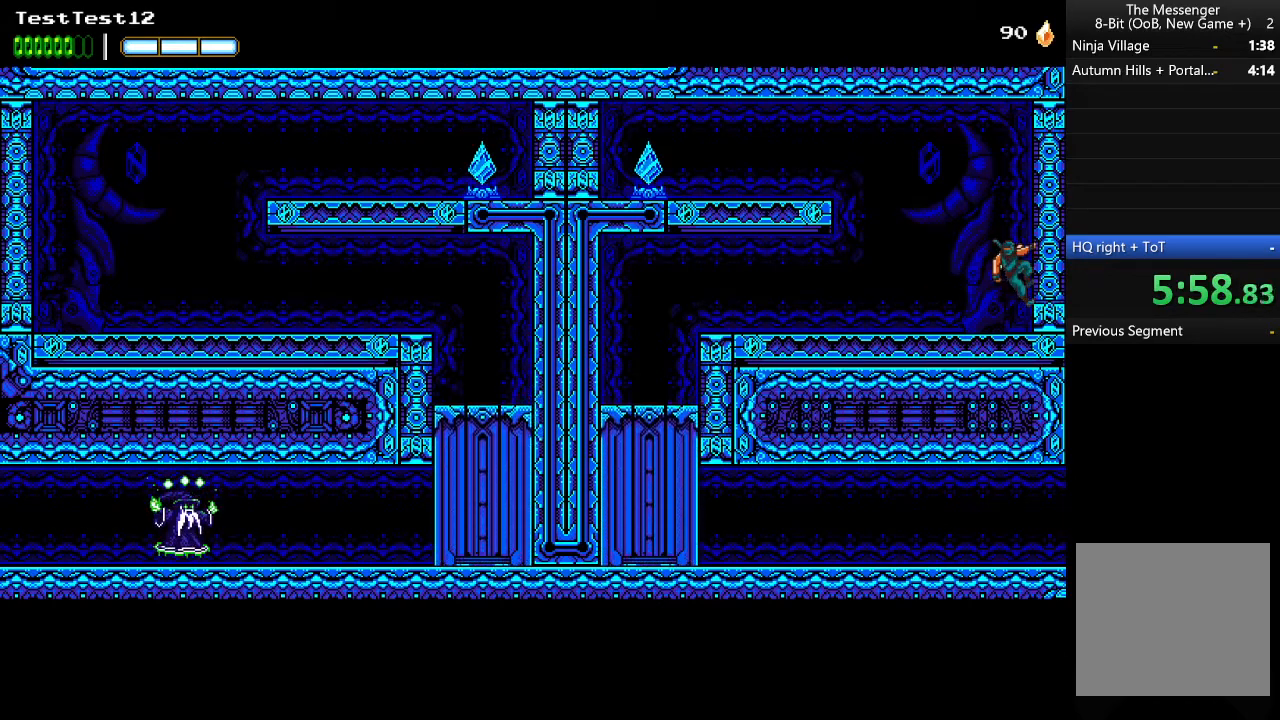
{"buttons": [], "left_stick": "up-right", "events": [[167, "A", "down"], [467, "A", "up"], [467, "left_stick", "up-right"]]}
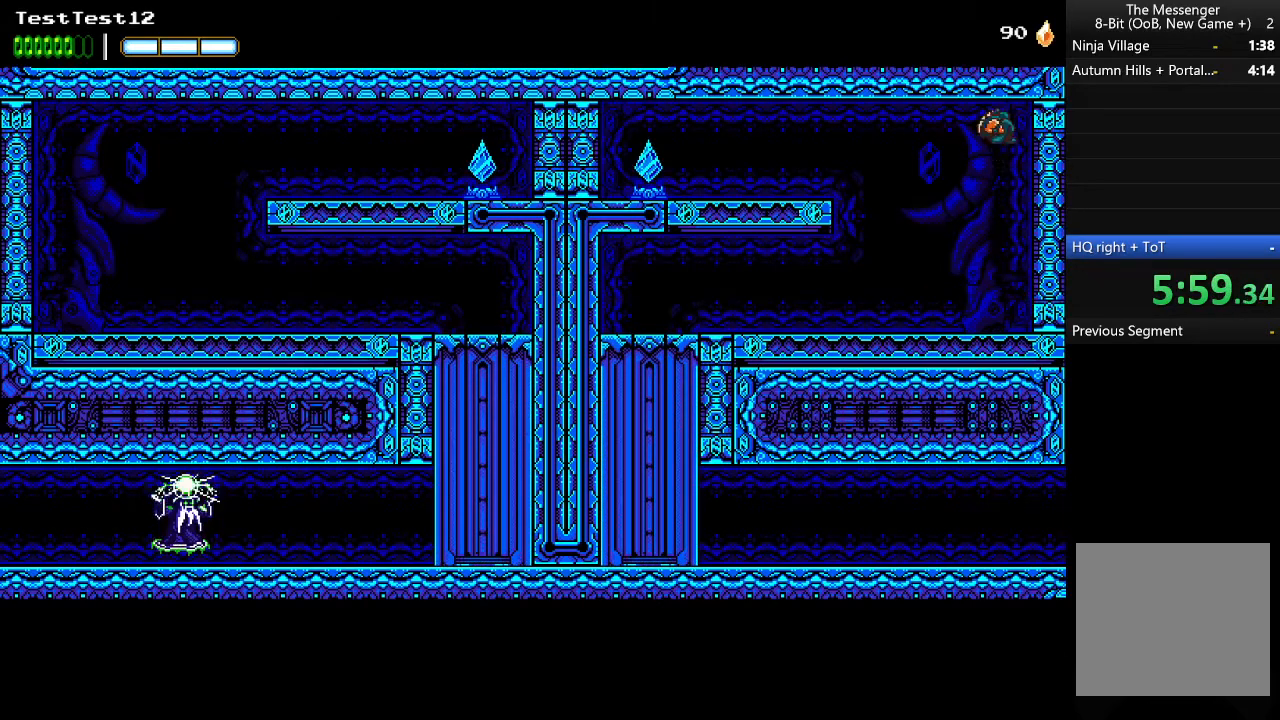
{"buttons": [], "left_stick": "down", "events": [[33, "A", "down"], [33, "left_stick", "right"], [233, "A", "up"], [500, "left_stick", "down"]]}
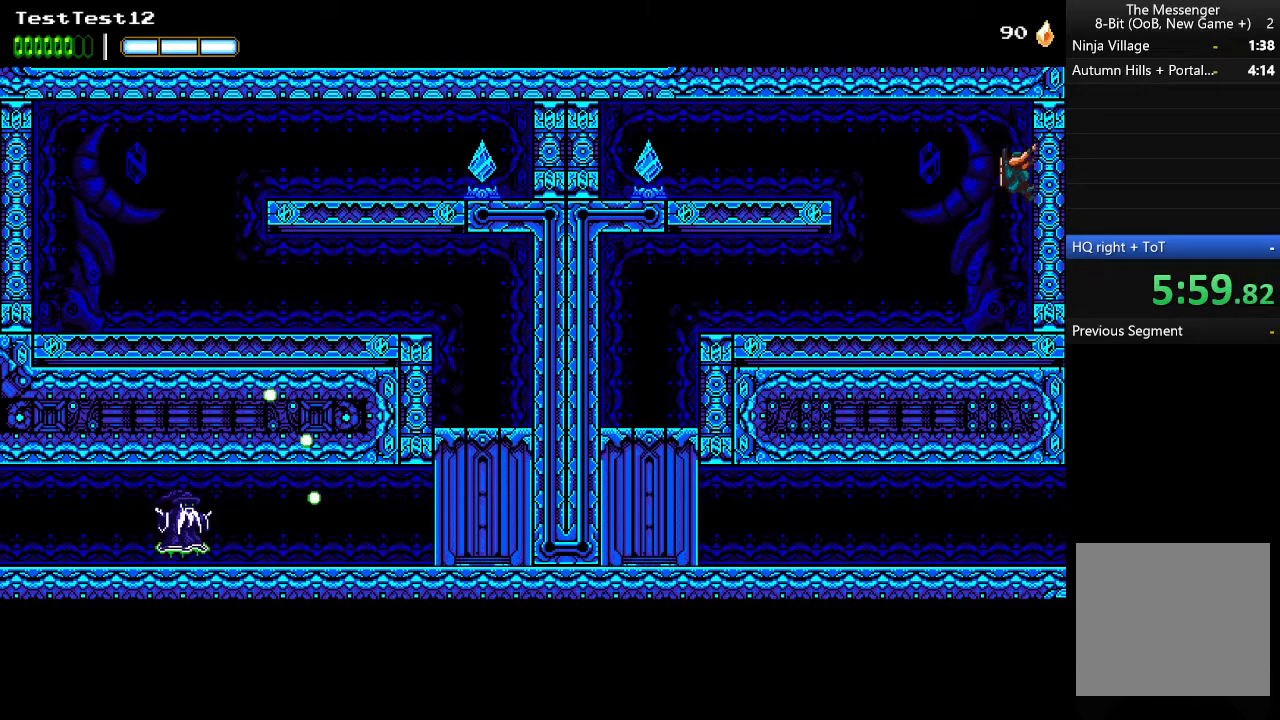
{"buttons": [], "left_stick": "down", "events": []}
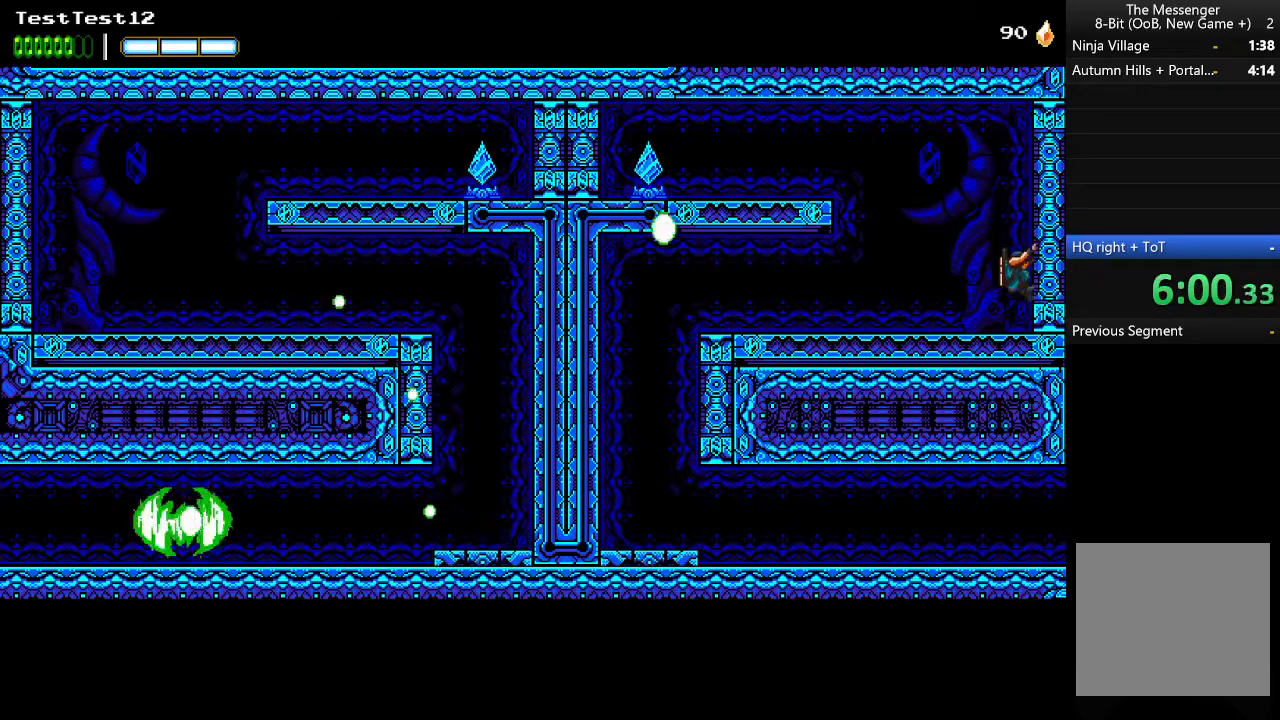
{"buttons": [], "left_stick": "center", "events": [[33, "left_stick", "center"]]}
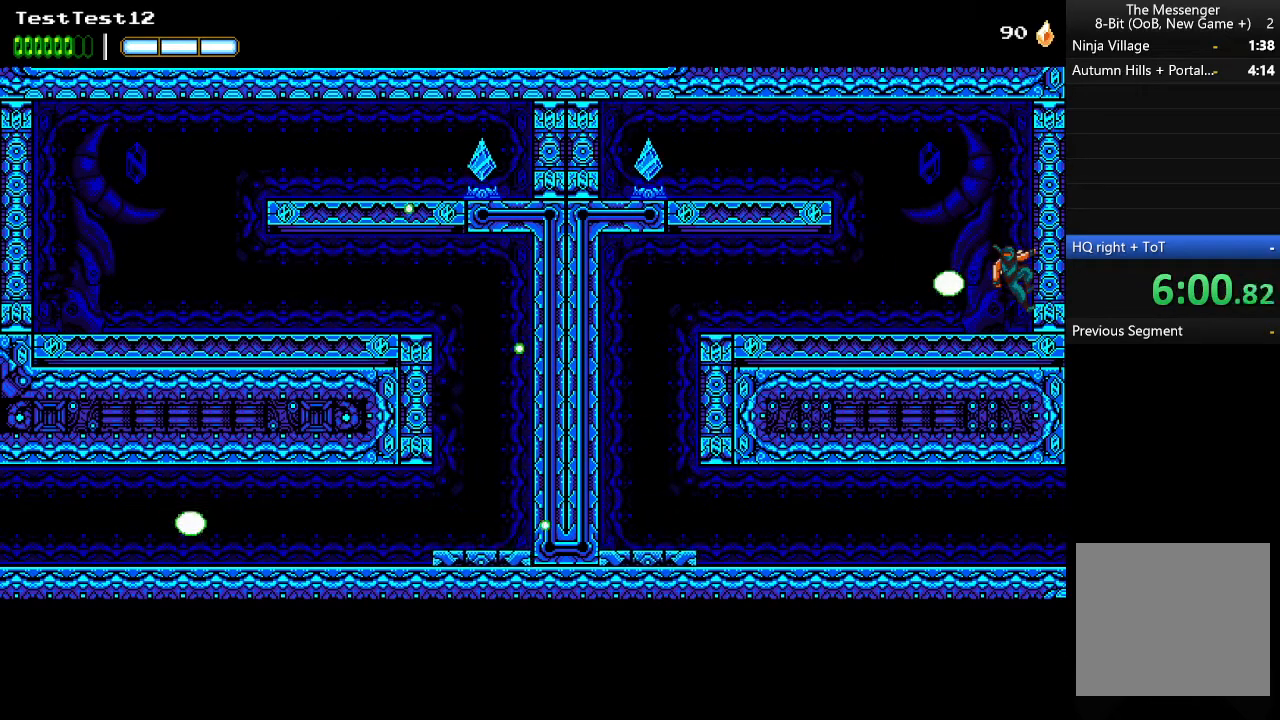
{"buttons": [], "left_stick": "up-left", "events": [[33, "A", "down"], [100, "left_stick", "up-left"], [433, "A", "up"]]}
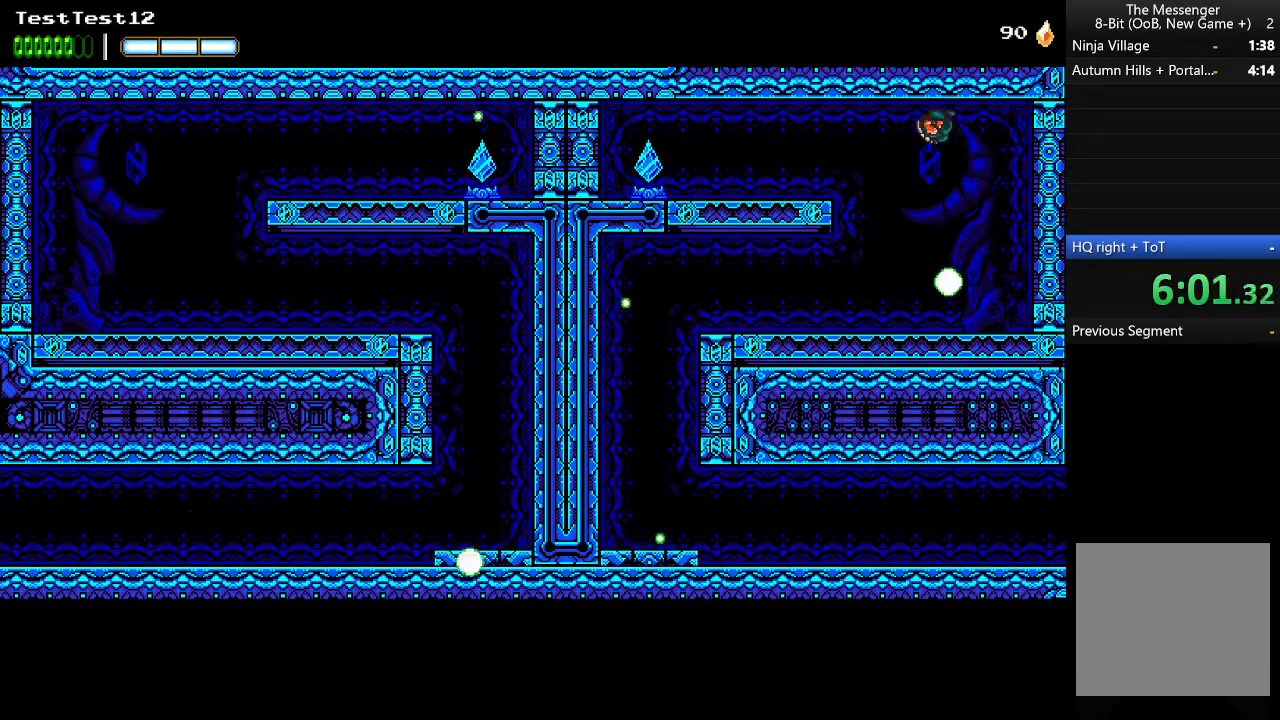
{"buttons": [], "left_stick": "right", "events": [[267, "left_stick", "center"], [400, "X", "down"], [467, "left_stick", "right"], [500, "X", "up"]]}
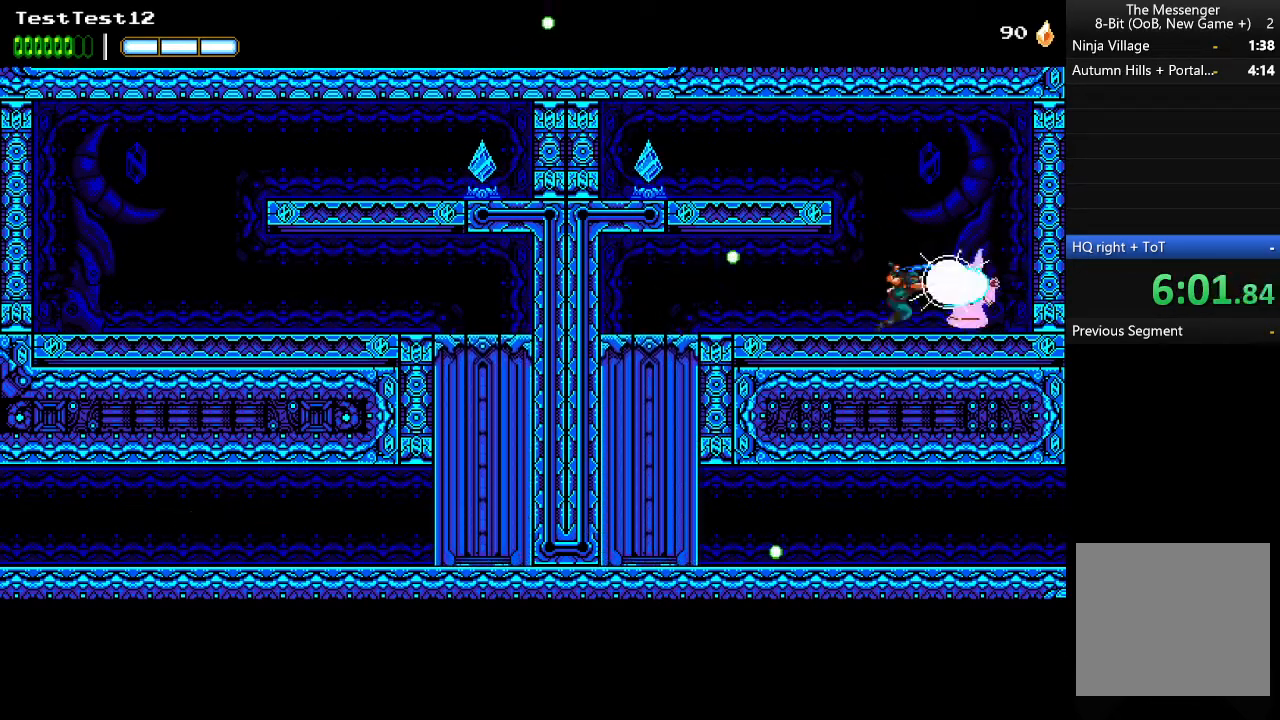
{"buttons": [], "left_stick": "right", "events": [[67, "X", "down"], [67, "left_stick", "center"], [133, "X", "up"], [200, "X", "down"], [267, "X", "up"], [300, "left_stick", "right"], [367, "X", "down"], [400, "X", "up"]]}
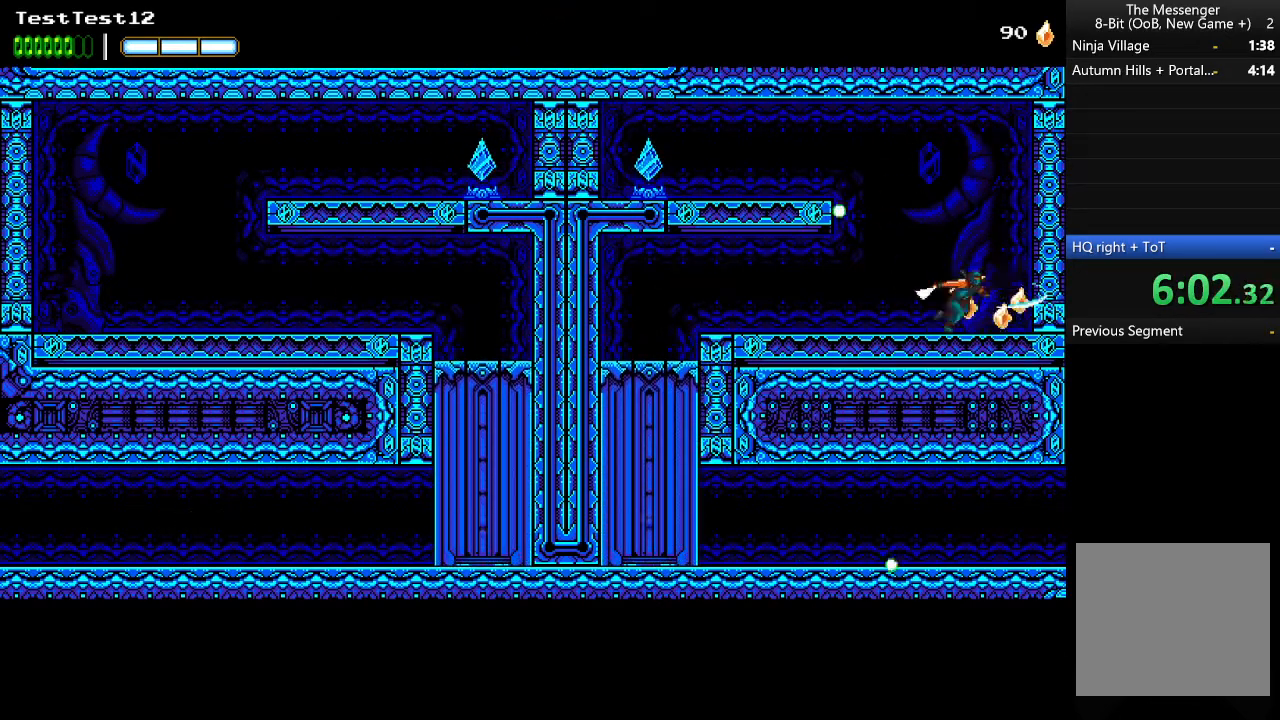
{"buttons": [], "left_stick": "right", "events": [[200, "left_stick", "center"], [300, "left_stick", "right"], [333, "A", "down"], [433, "A", "up"]]}
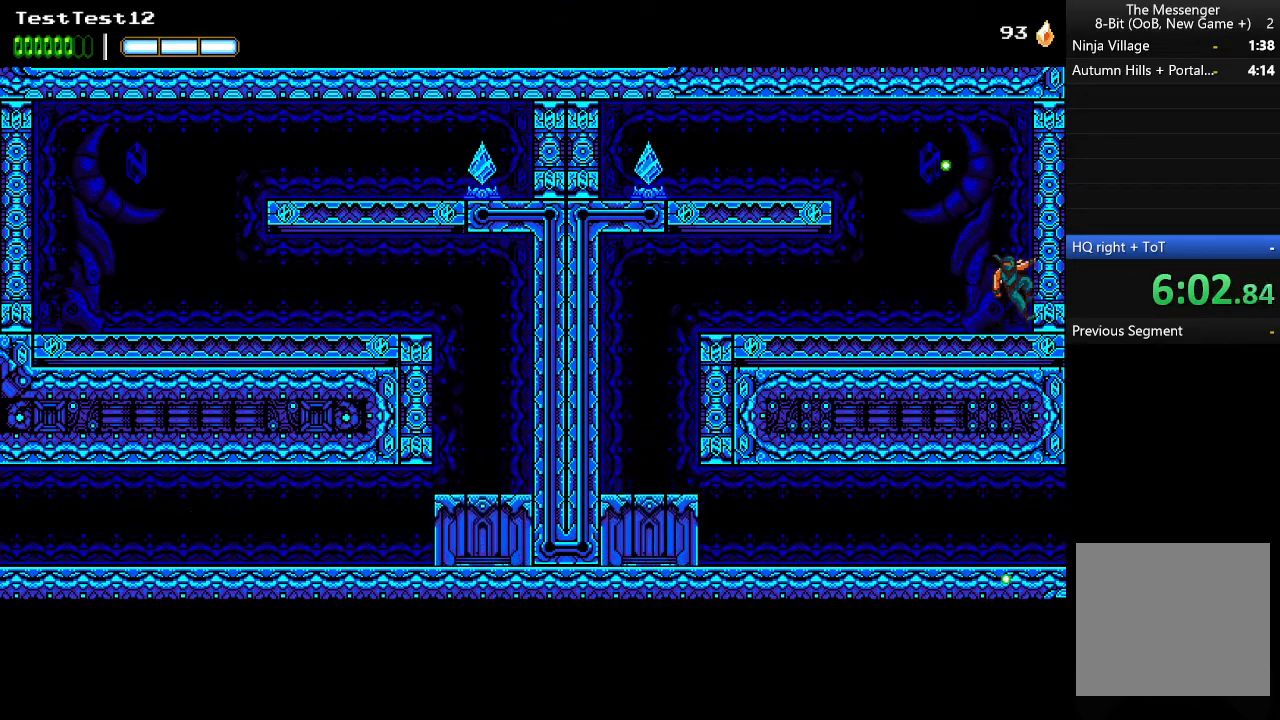
{"buttons": [], "left_stick": "center", "events": [[67, "left_stick", "center"], [233, "left_stick", "up"], [367, "left_stick", "center"]]}
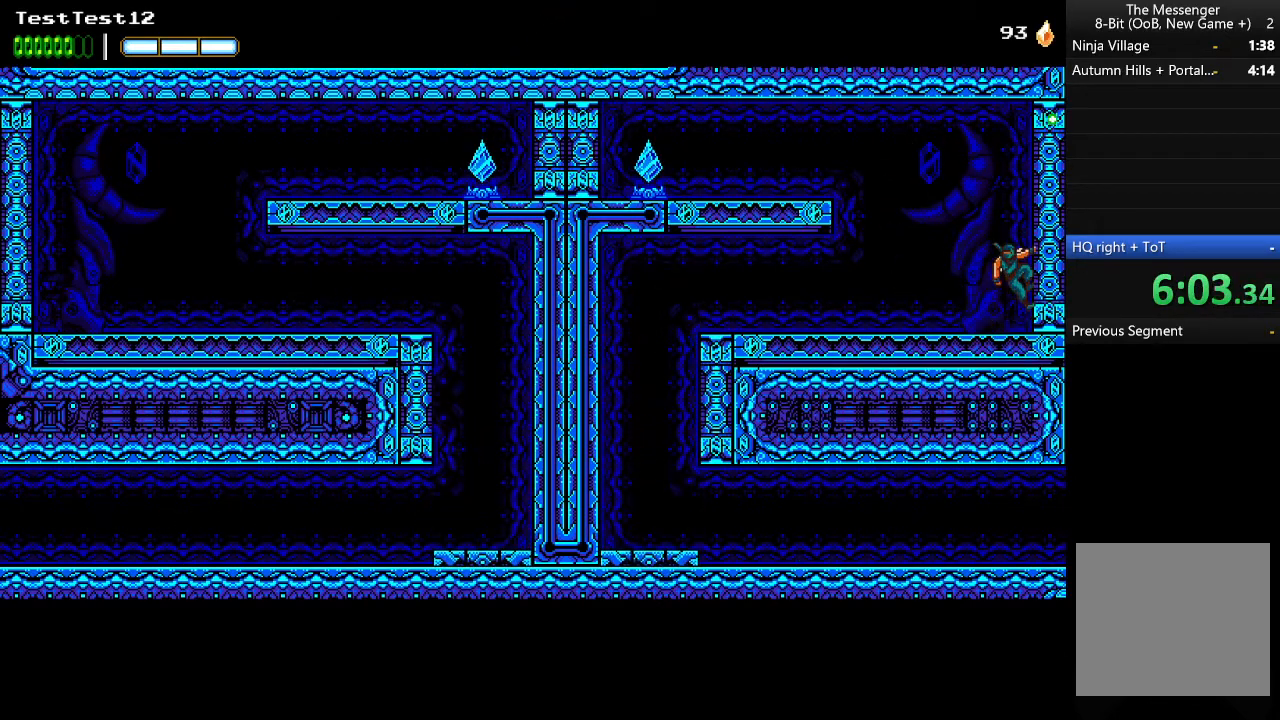
{"buttons": ["A"], "left_stick": "center", "events": [[300, "A", "down"]]}
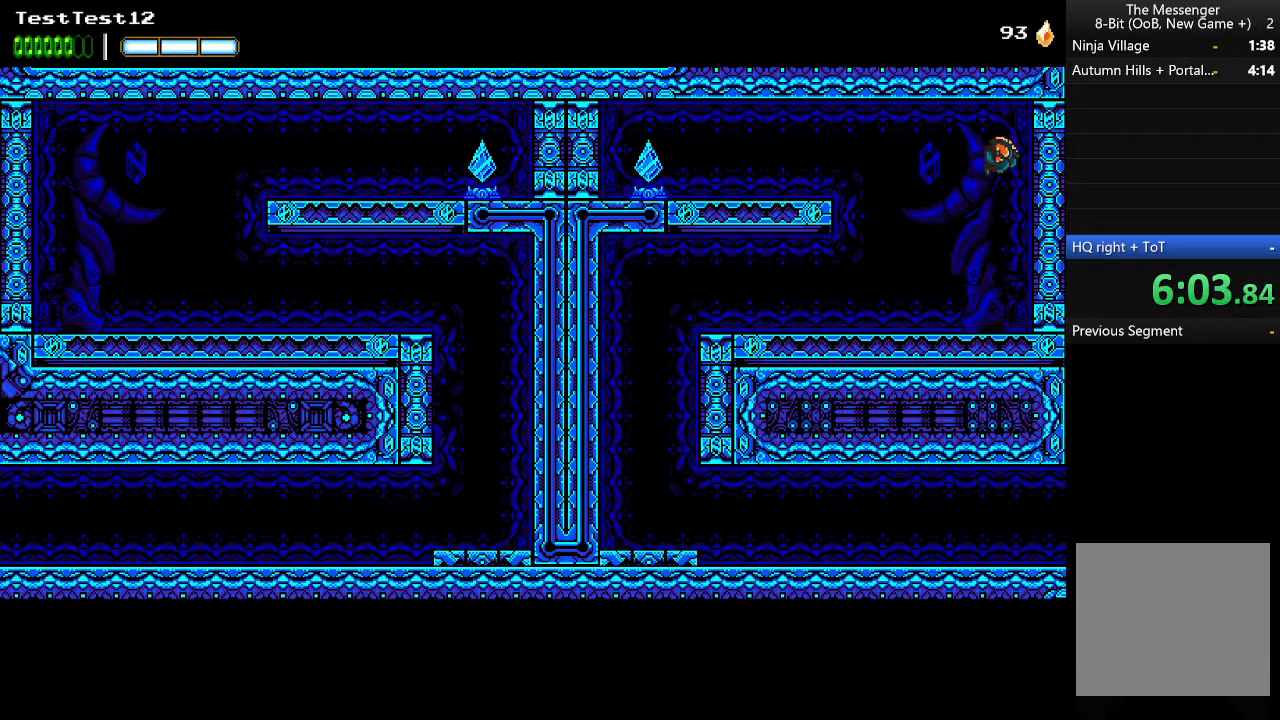
{"buttons": [], "left_stick": "center", "events": [[133, "A", "up"], [133, "left_stick", "right"], [200, "A", "down"], [367, "A", "up"], [500, "left_stick", "center"]]}
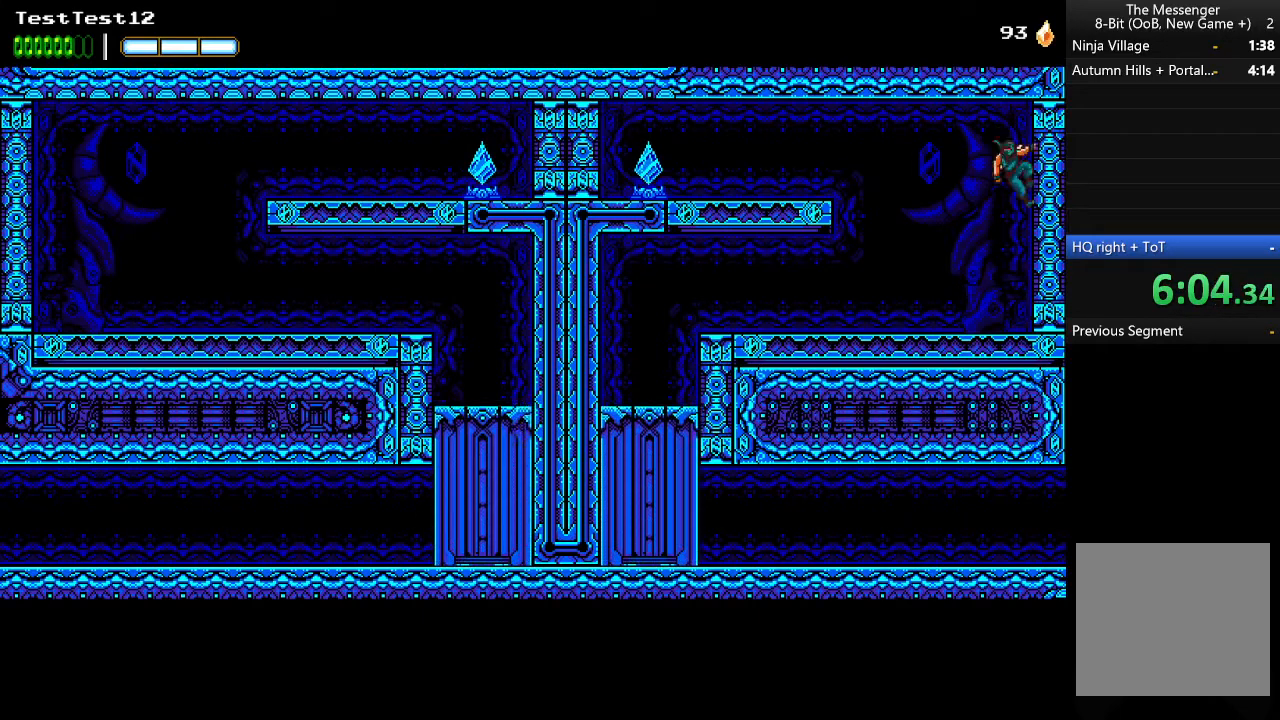
{"buttons": [], "left_stick": "down", "events": [[200, "left_stick", "down"]]}
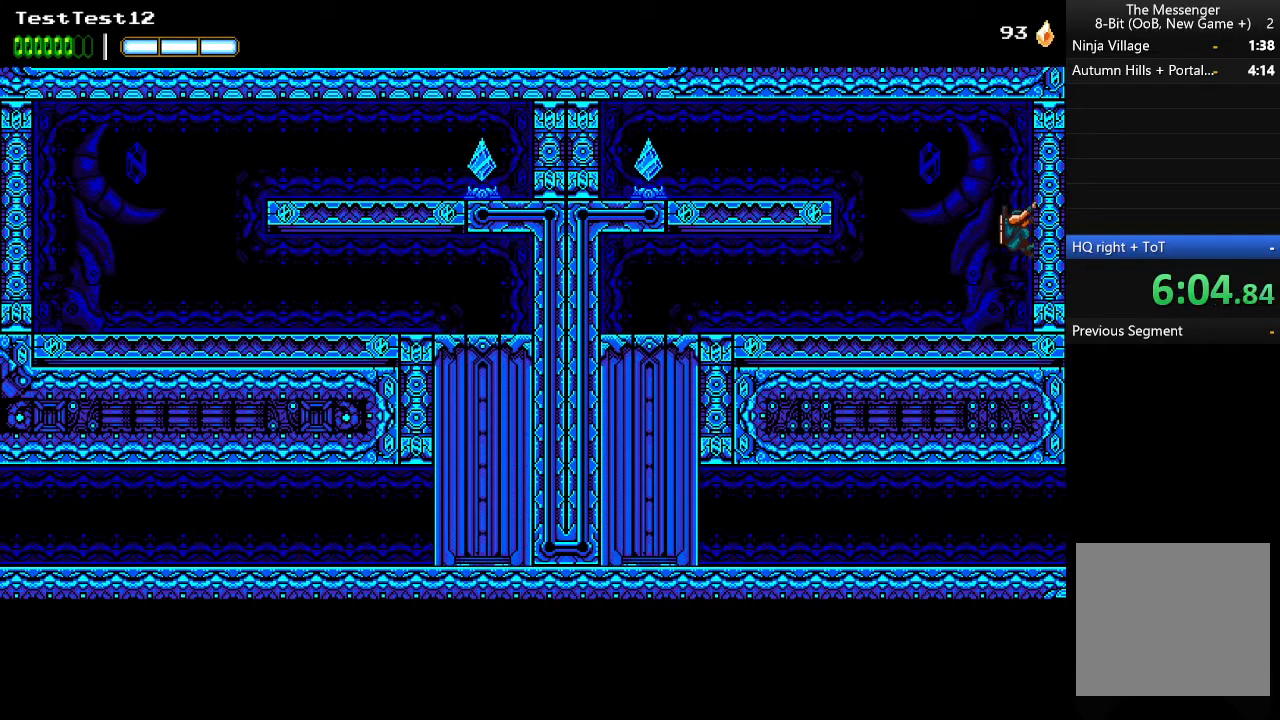
{"buttons": [], "left_stick": "center", "events": [[233, "left_stick", "center"]]}
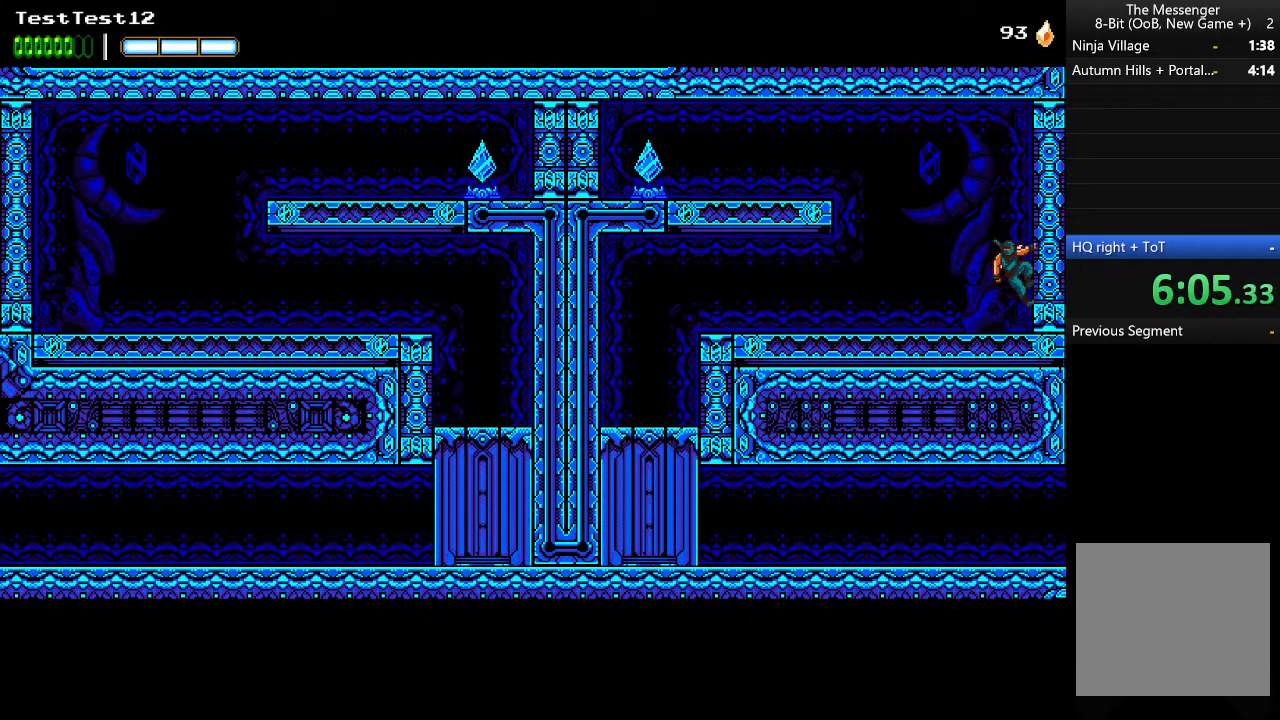
{"buttons": [], "left_stick": "up", "events": [[100, "left_stick", "down"], [167, "left_stick", "center"], [500, "left_stick", "up"]]}
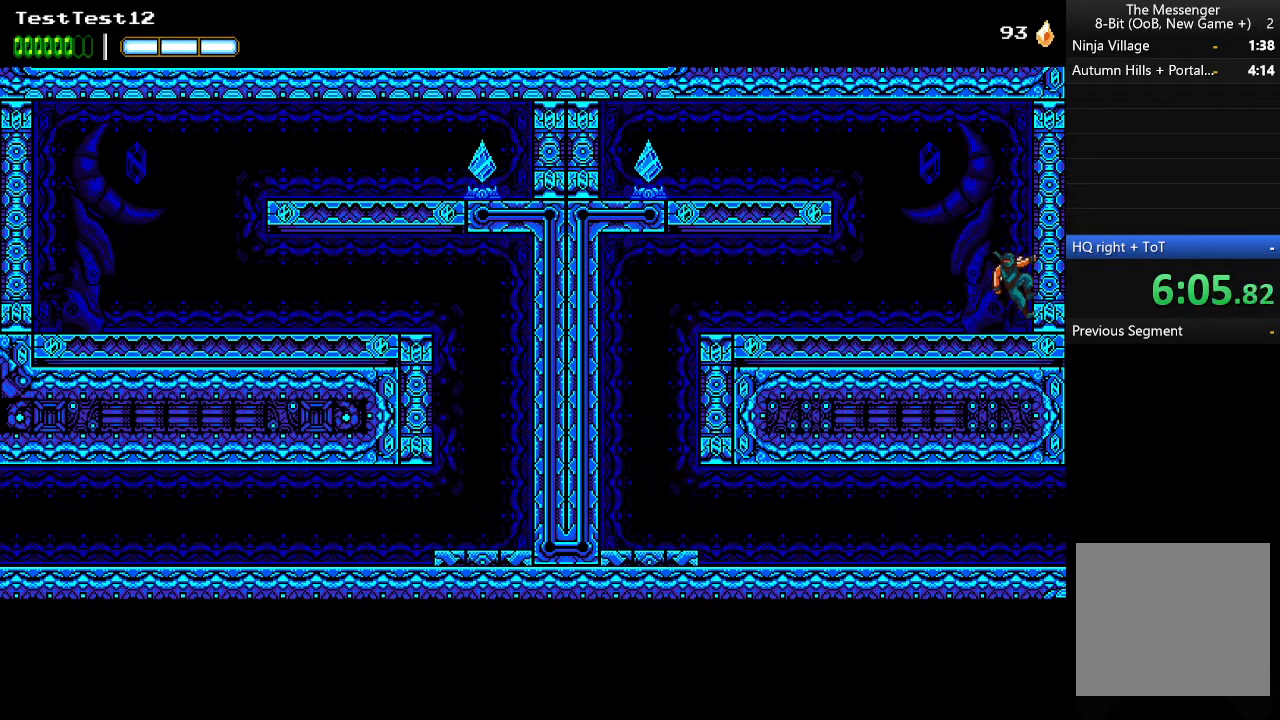
{"buttons": ["A"], "left_stick": "center", "events": [[100, "left_stick", "center"], [467, "A", "down"]]}
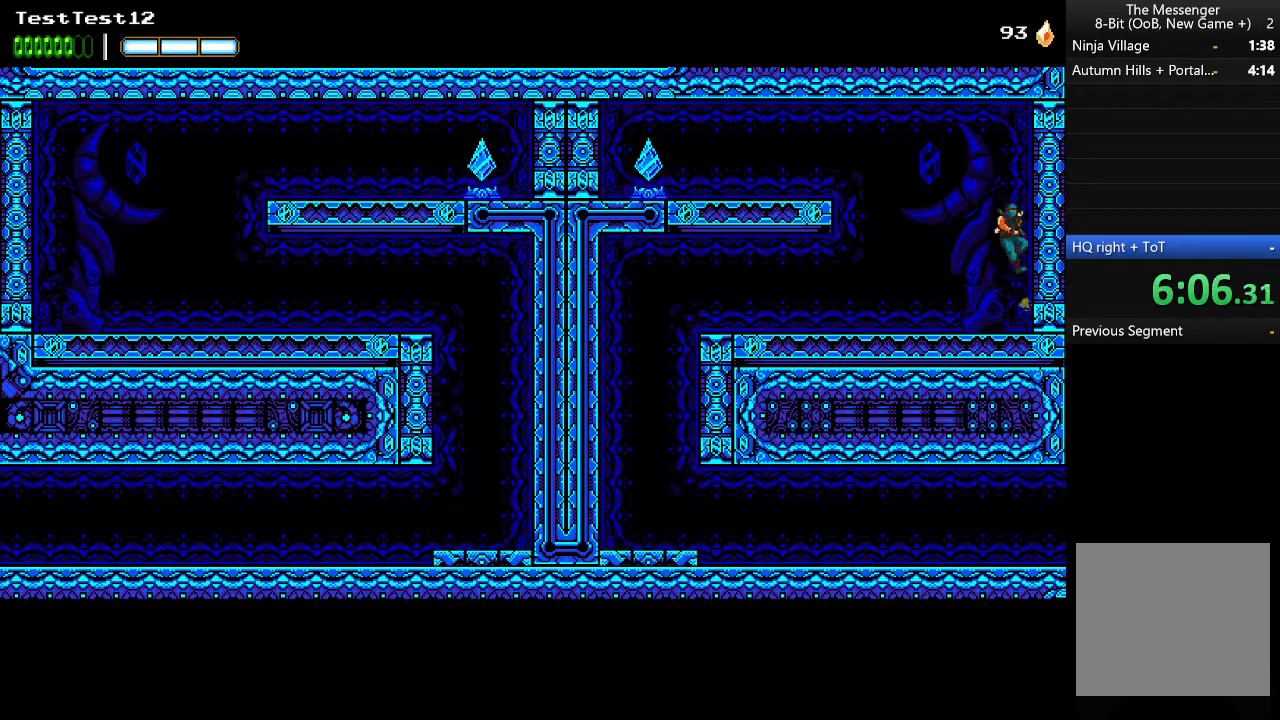
{"buttons": ["A"], "left_stick": "right", "events": [[333, "A", "up"], [333, "left_stick", "right"], [400, "A", "down"]]}
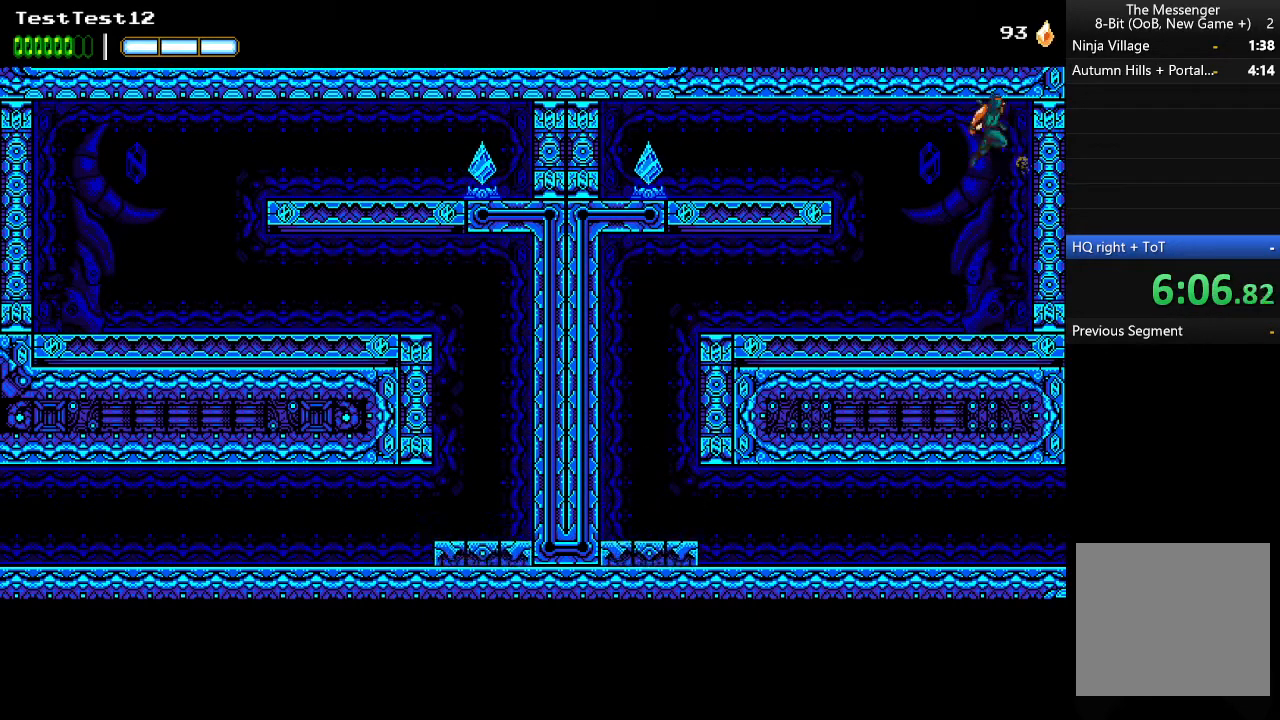
{"buttons": [], "left_stick": "down", "events": [[100, "A", "up"], [333, "left_stick", "down"]]}
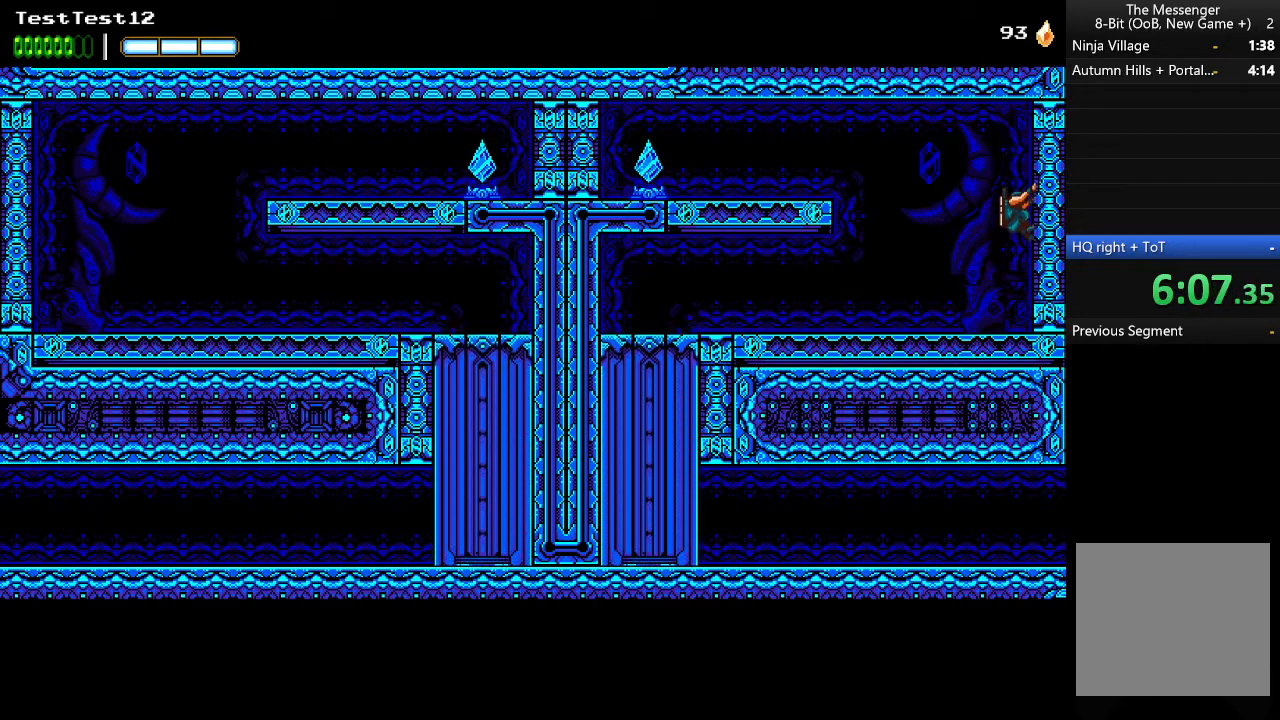
{"buttons": [], "left_stick": "center", "events": [[333, "left_stick", "center"]]}
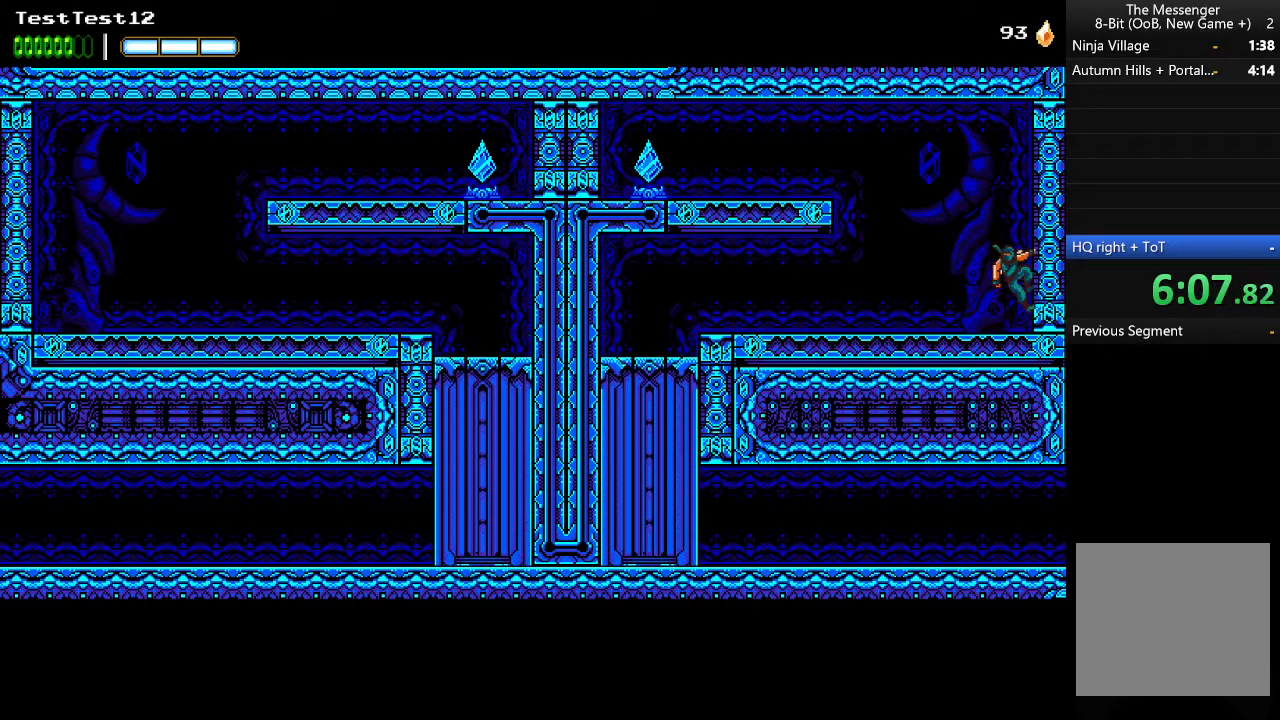
{"buttons": ["A"], "left_stick": "center", "events": [[500, "A", "down"]]}